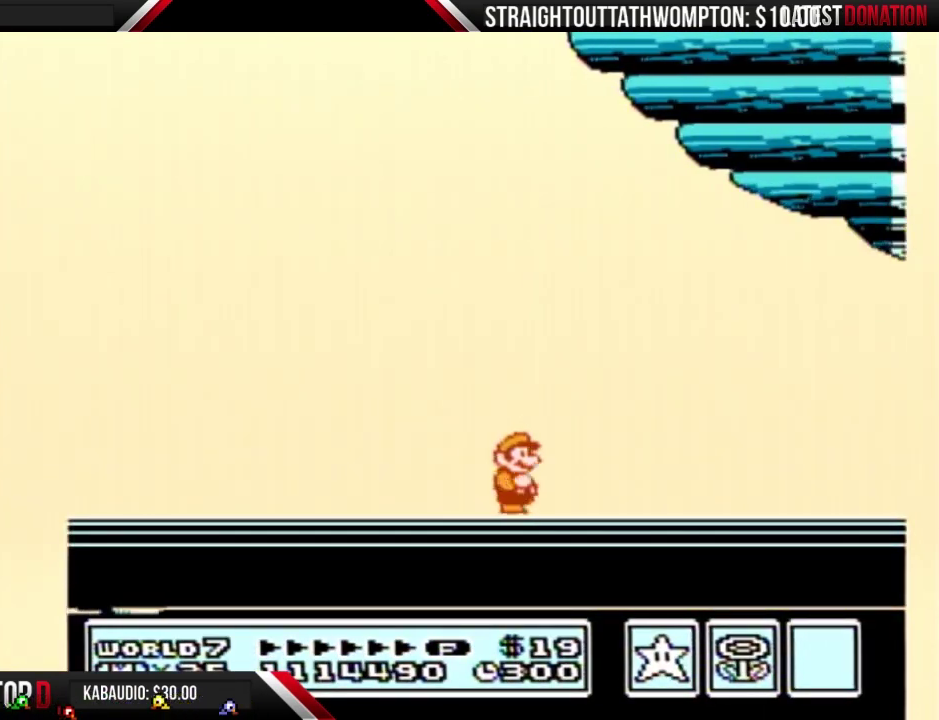
Gameplay with a controller (Nintendo layout); each line is a JSON object with the inputs held at the frame after it. "events" lists button and stick changes between this image and that frame as [ms after this image, input, new state], when the widget could be followed in between. Not read: L3 R3.
{"buttons": ["A"], "events": [[233, "A", "up"], [300, "A", "down"]]}
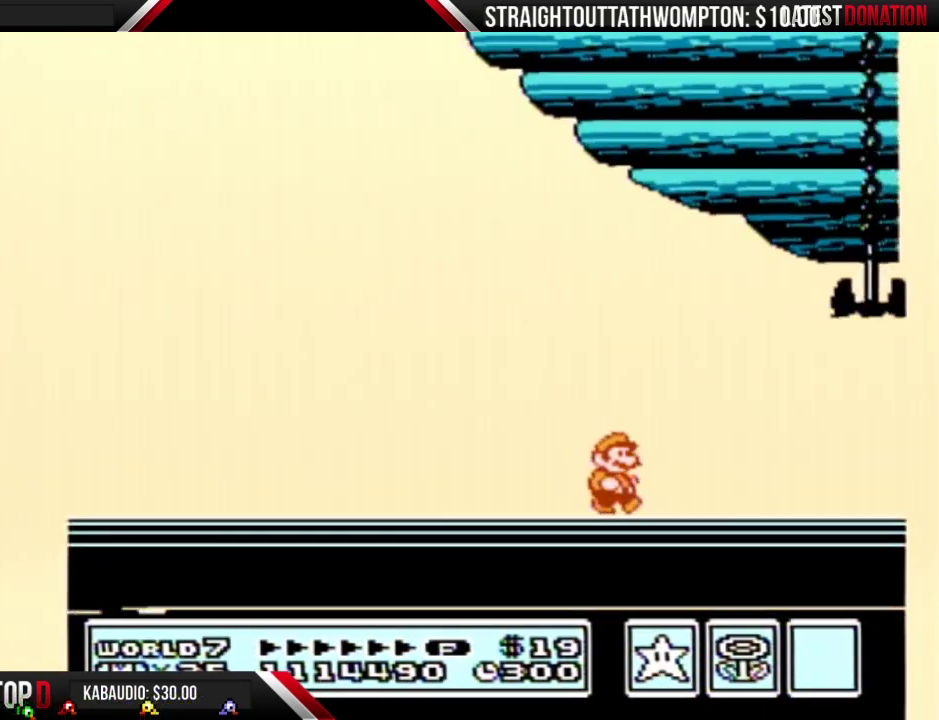
{"buttons": [], "events": [[33, "A", "up"], [100, "A", "down"], [167, "A", "up"], [267, "A", "down"], [333, "A", "up"], [400, "A", "down"], [500, "A", "up"]]}
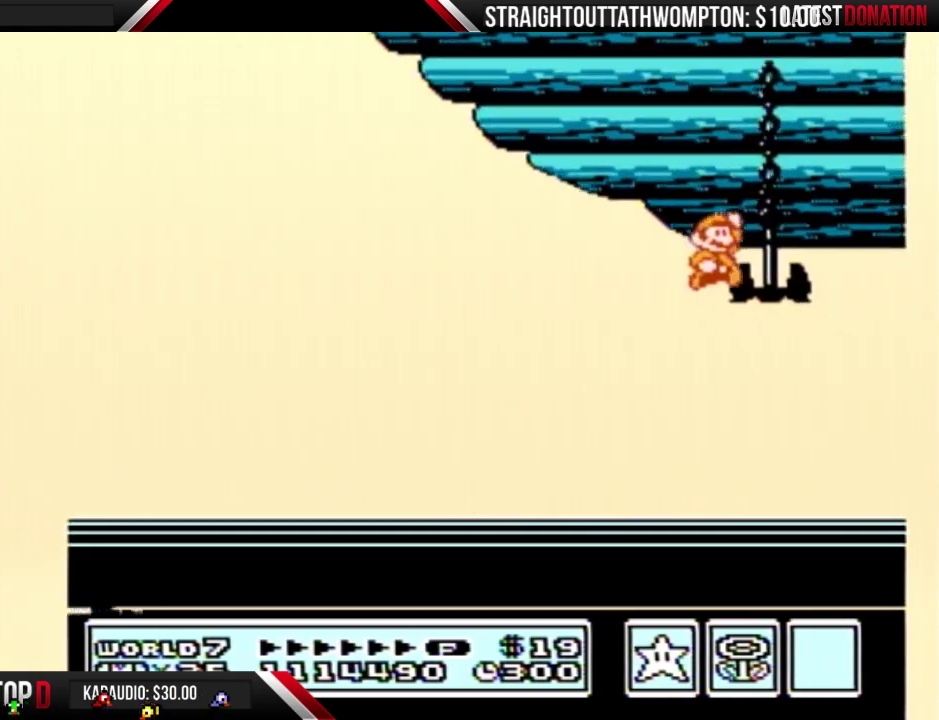
{"buttons": ["A"], "events": [[67, "A", "down"], [133, "A", "up"], [200, "A", "down"], [300, "A", "up"], [367, "A", "down"], [433, "A", "up"], [500, "A", "down"]]}
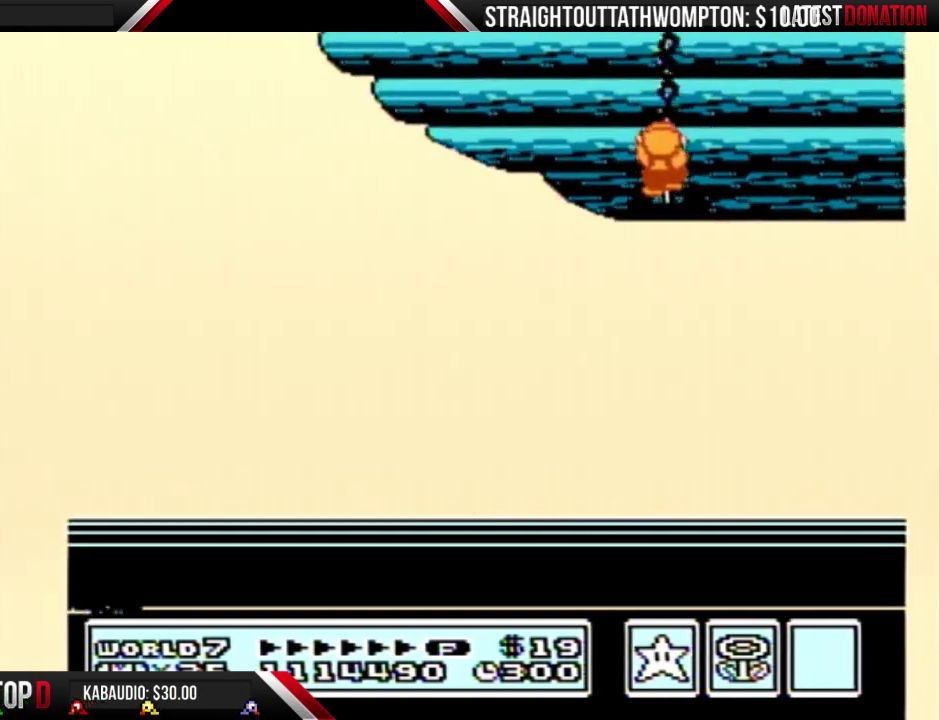
{"buttons": [], "events": [[100, "A", "up"], [167, "A", "down"], [233, "A", "up"], [300, "A", "down"], [367, "A", "up"], [433, "A", "down"], [500, "A", "up"]]}
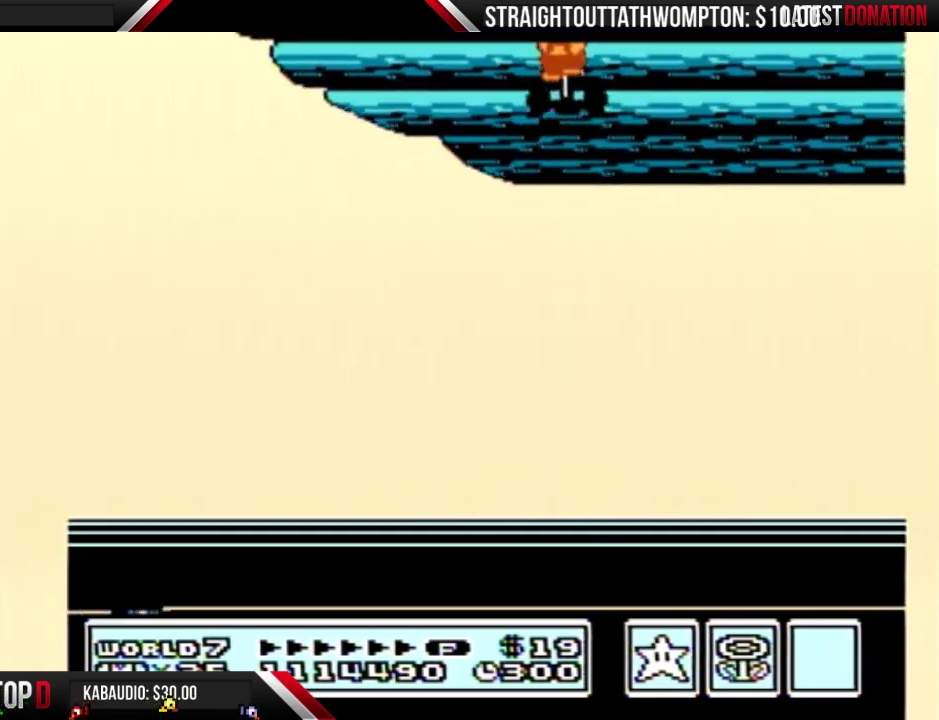
{"buttons": [], "events": [[33, "A", "down"], [333, "A", "up"]]}
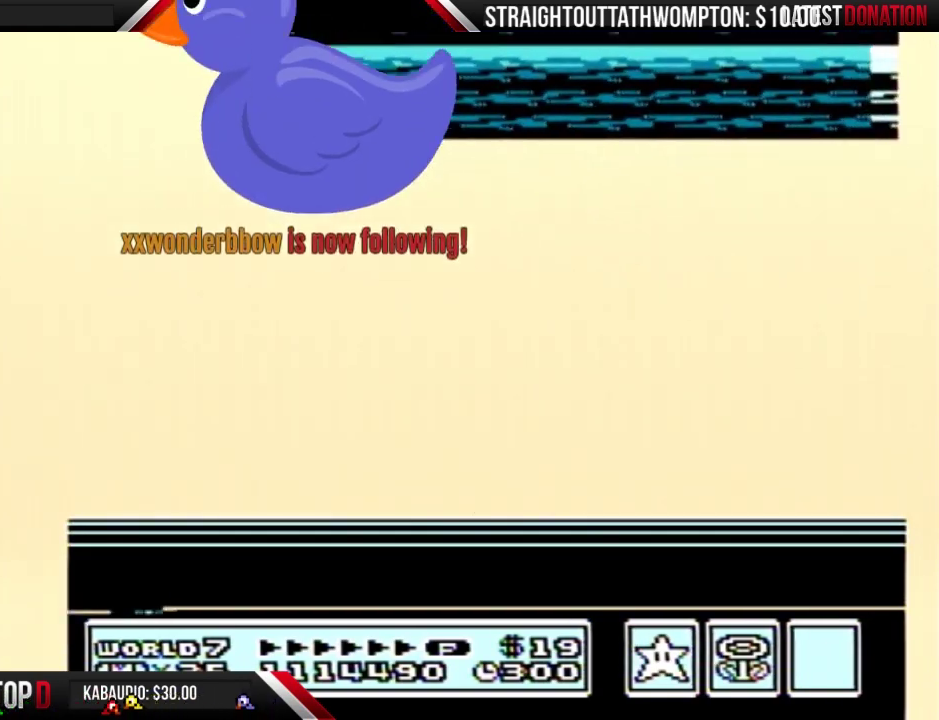
{"buttons": [], "events": []}
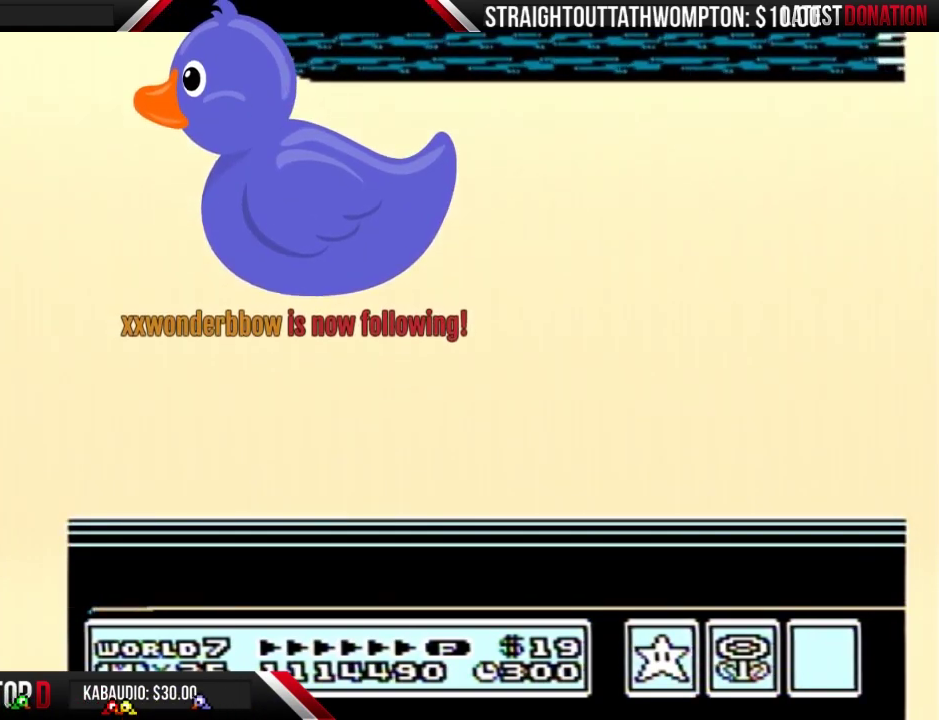
{"buttons": [], "events": []}
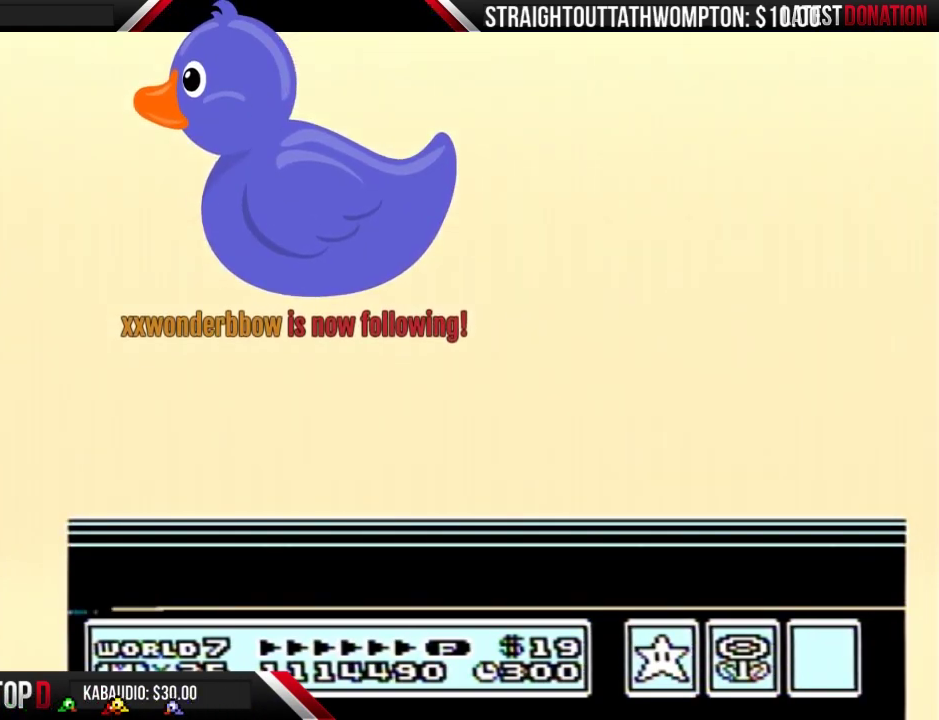
{"buttons": [], "events": []}
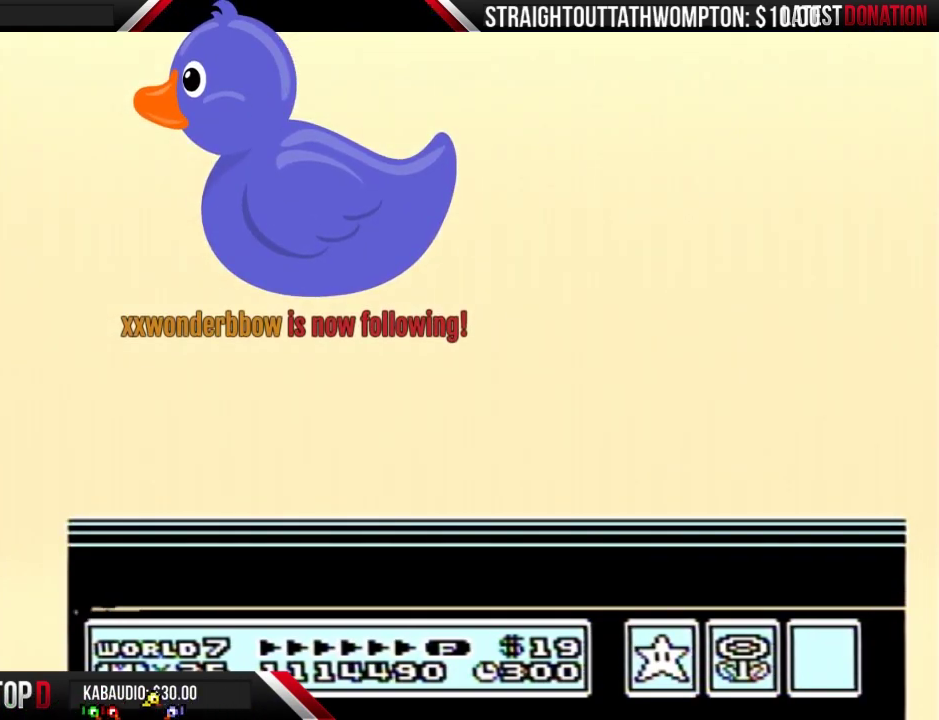
{"buttons": [], "events": [[233, "B", "down"], [467, "B", "up"]]}
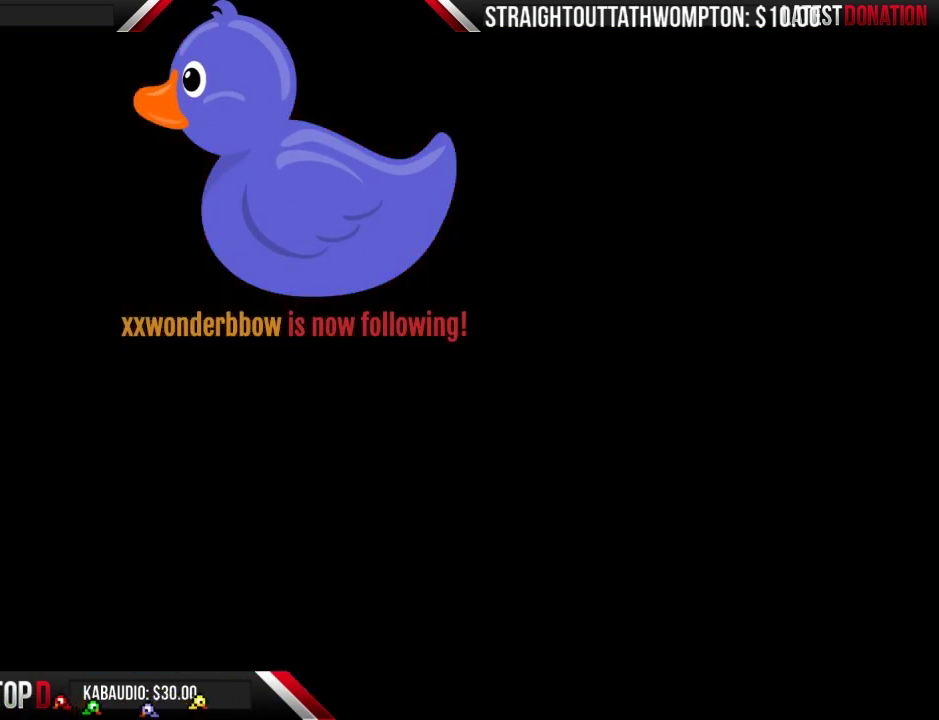
{"buttons": [], "events": []}
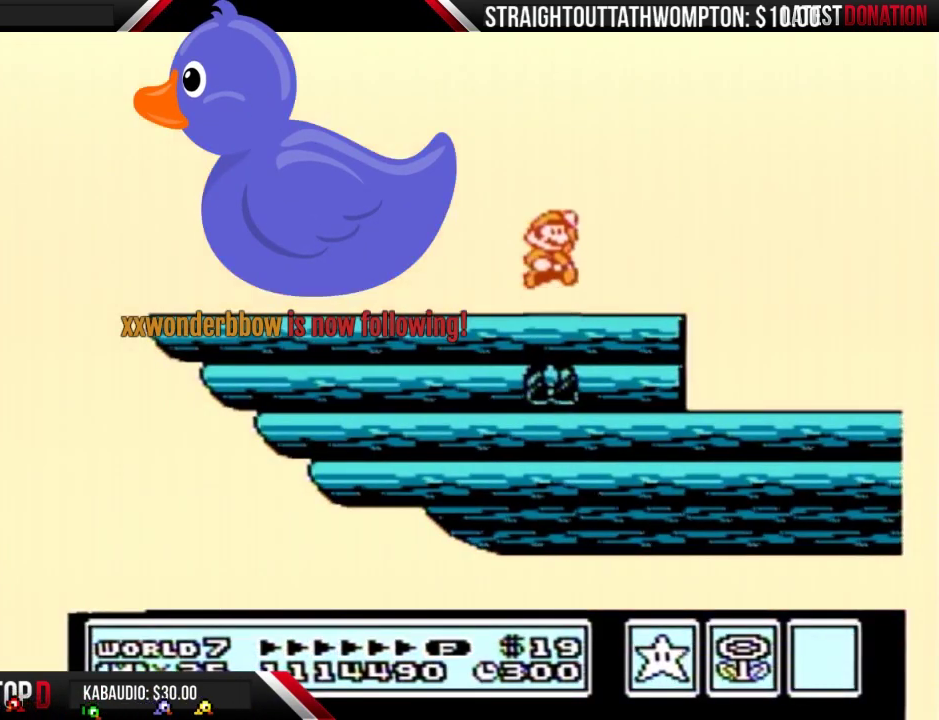
{"buttons": [], "events": []}
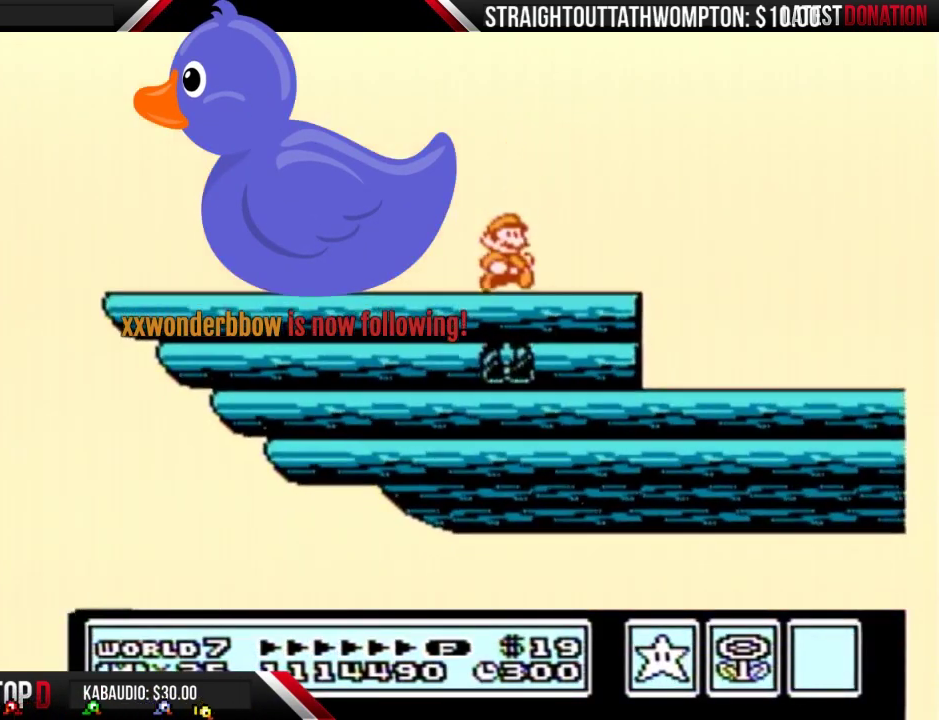
{"buttons": ["B", "DPAD_RIGHT"], "events": [[300, "DPAD_RIGHT", "down"], [367, "B", "down"]]}